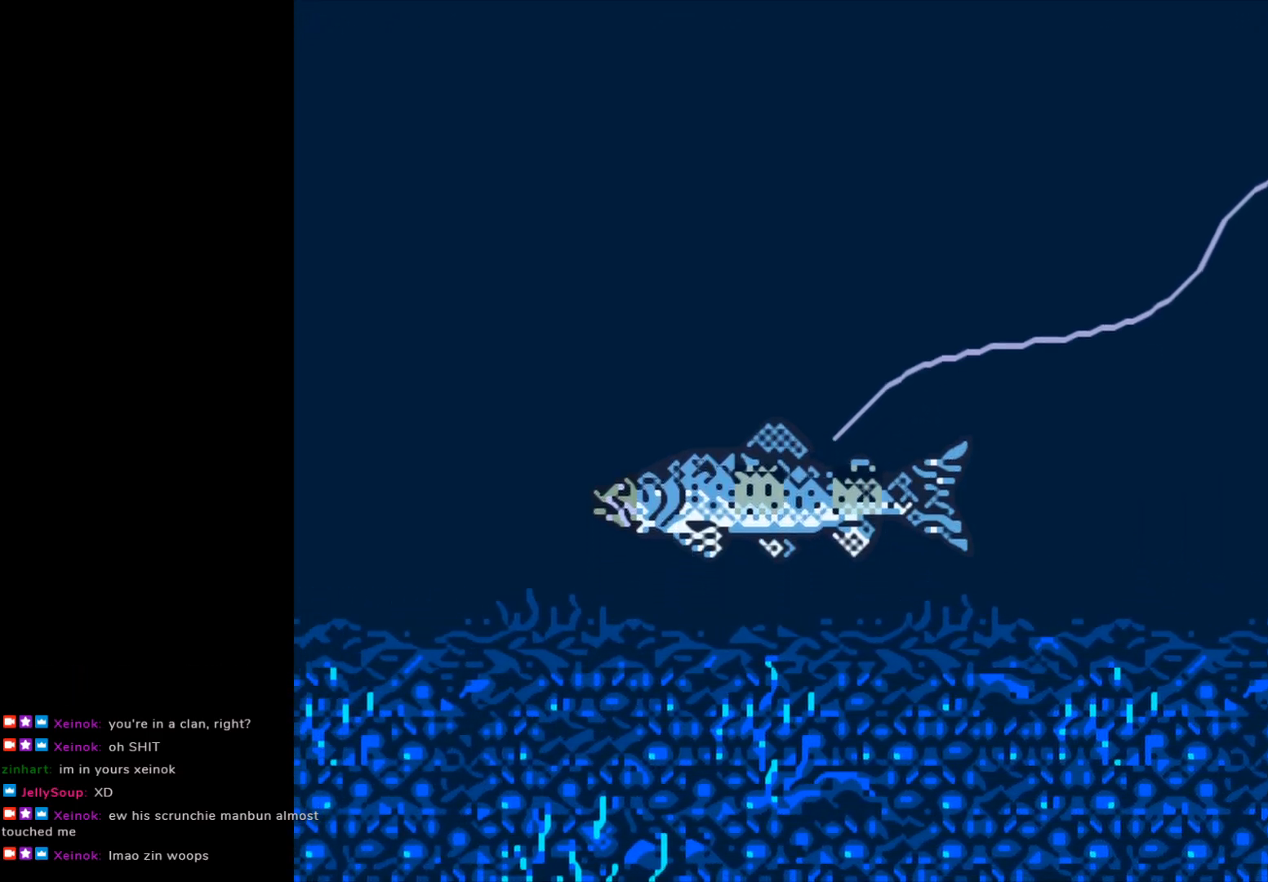
Gameplay with a controller (Xbox layout); each line is a JSON object with the inputs held at the frame after it. "events" lists button and stick changes between this image and that frame as [ms after this image, input, new state], when the widget could be followed in between. Not read: right_stick.
{"buttons": ["B"], "left_stick": "center", "events": [[367, "B", "down"]]}
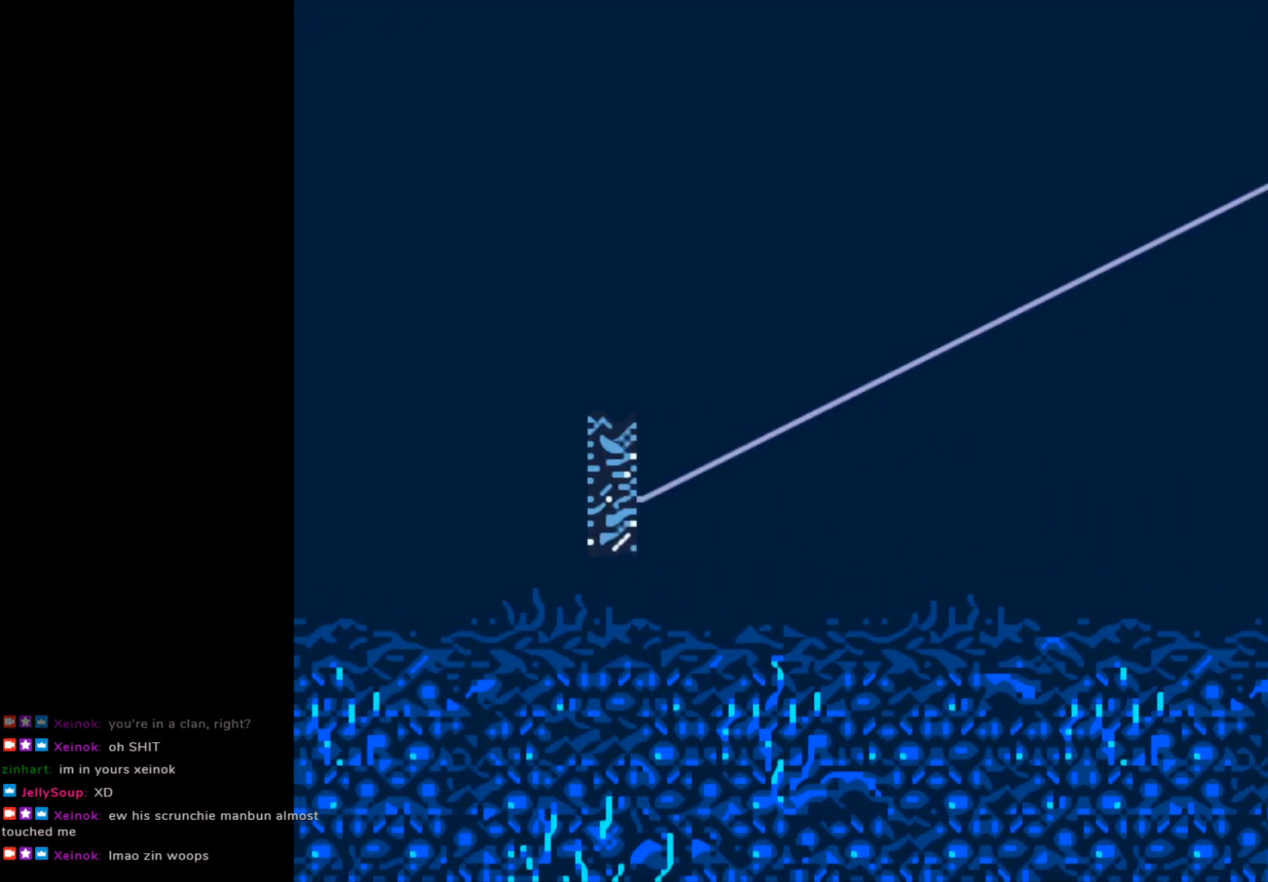
{"buttons": ["B"], "left_stick": "center", "events": []}
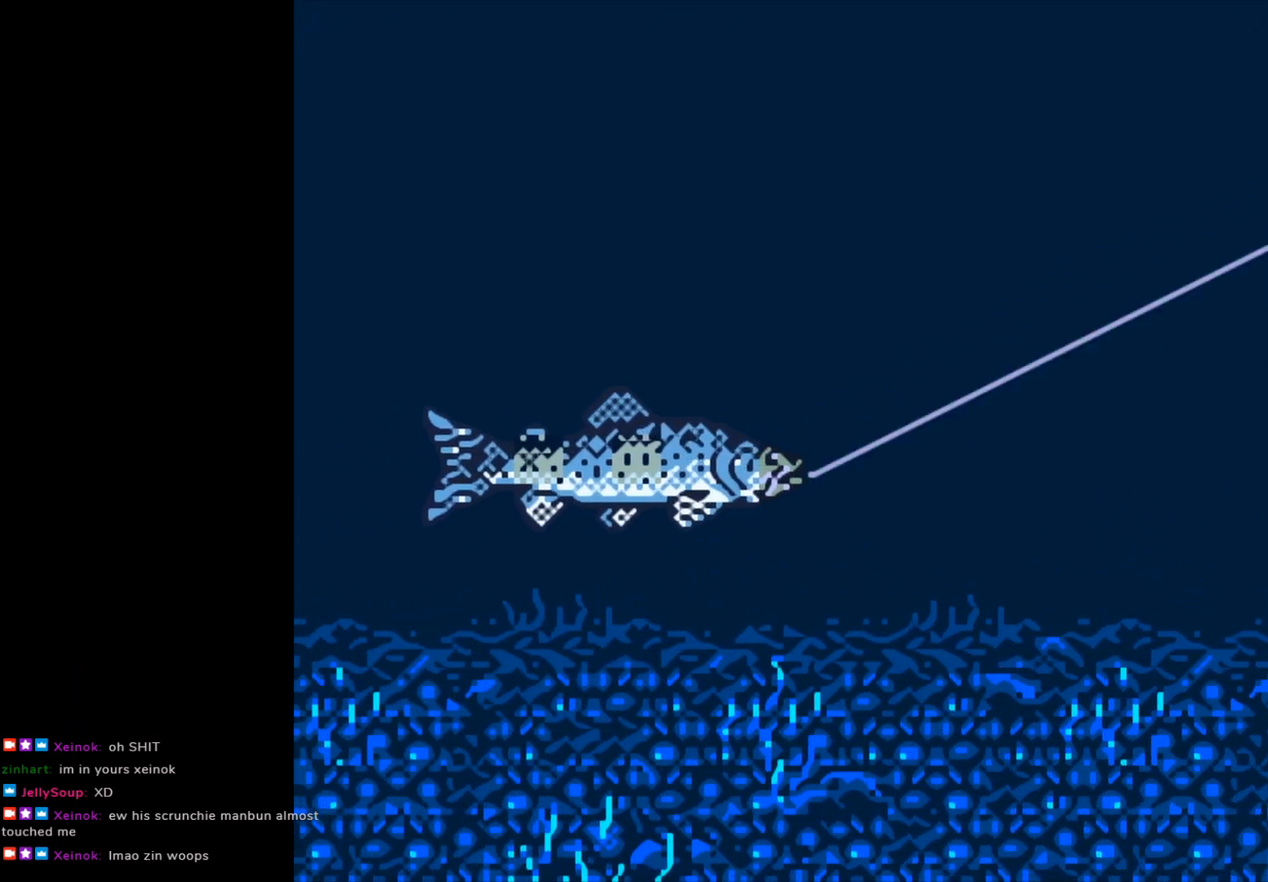
{"buttons": ["B"], "left_stick": "center", "events": []}
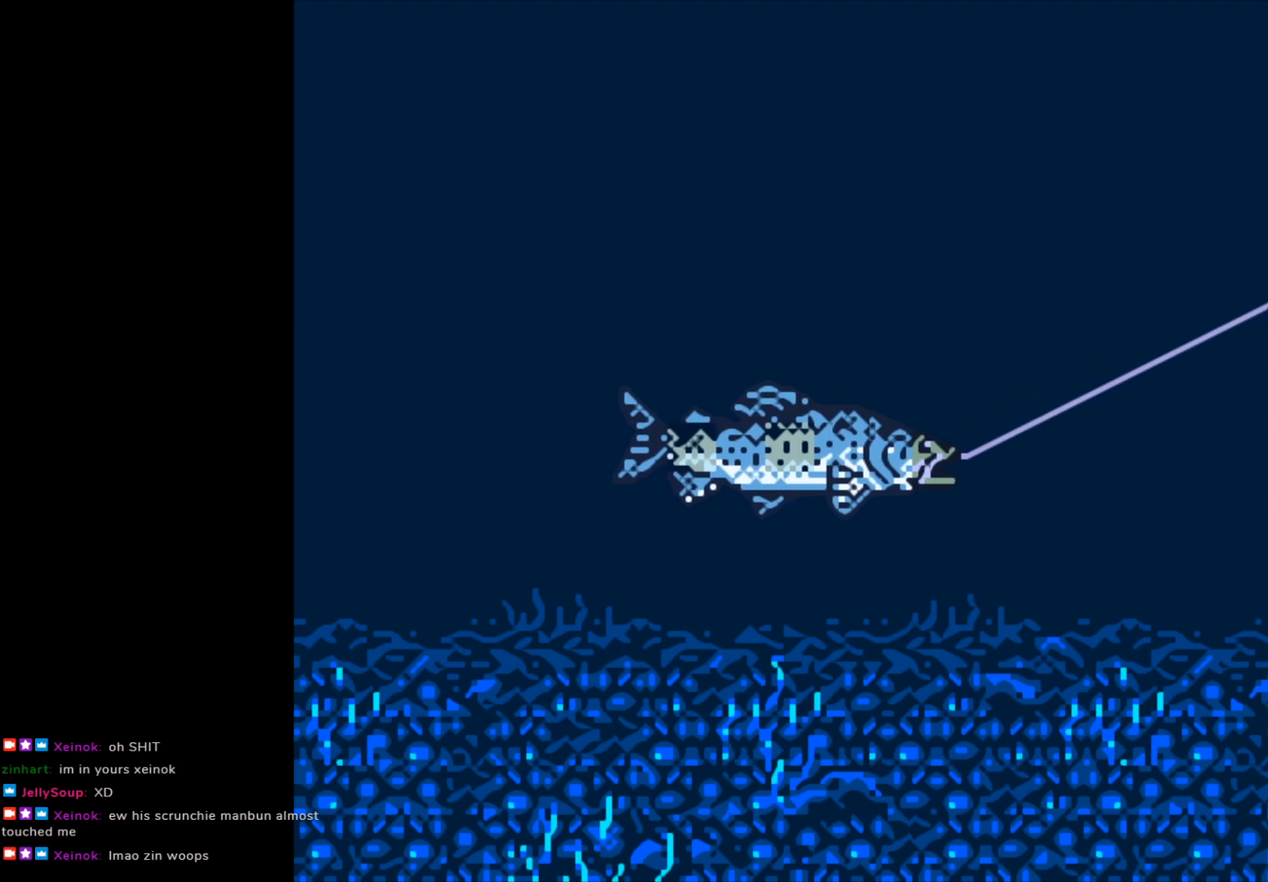
{"buttons": ["B"], "left_stick": "center", "events": []}
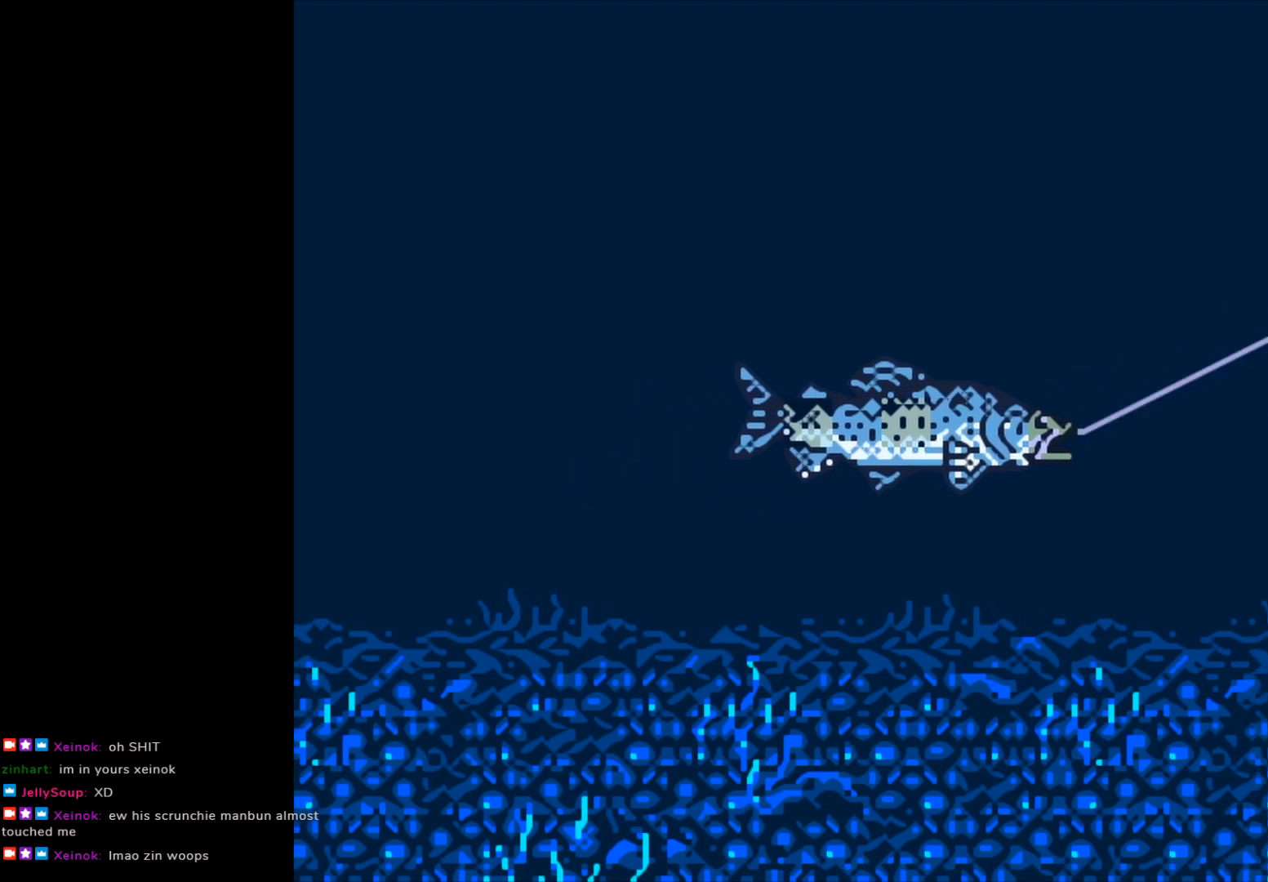
{"buttons": ["B"], "left_stick": "center", "events": []}
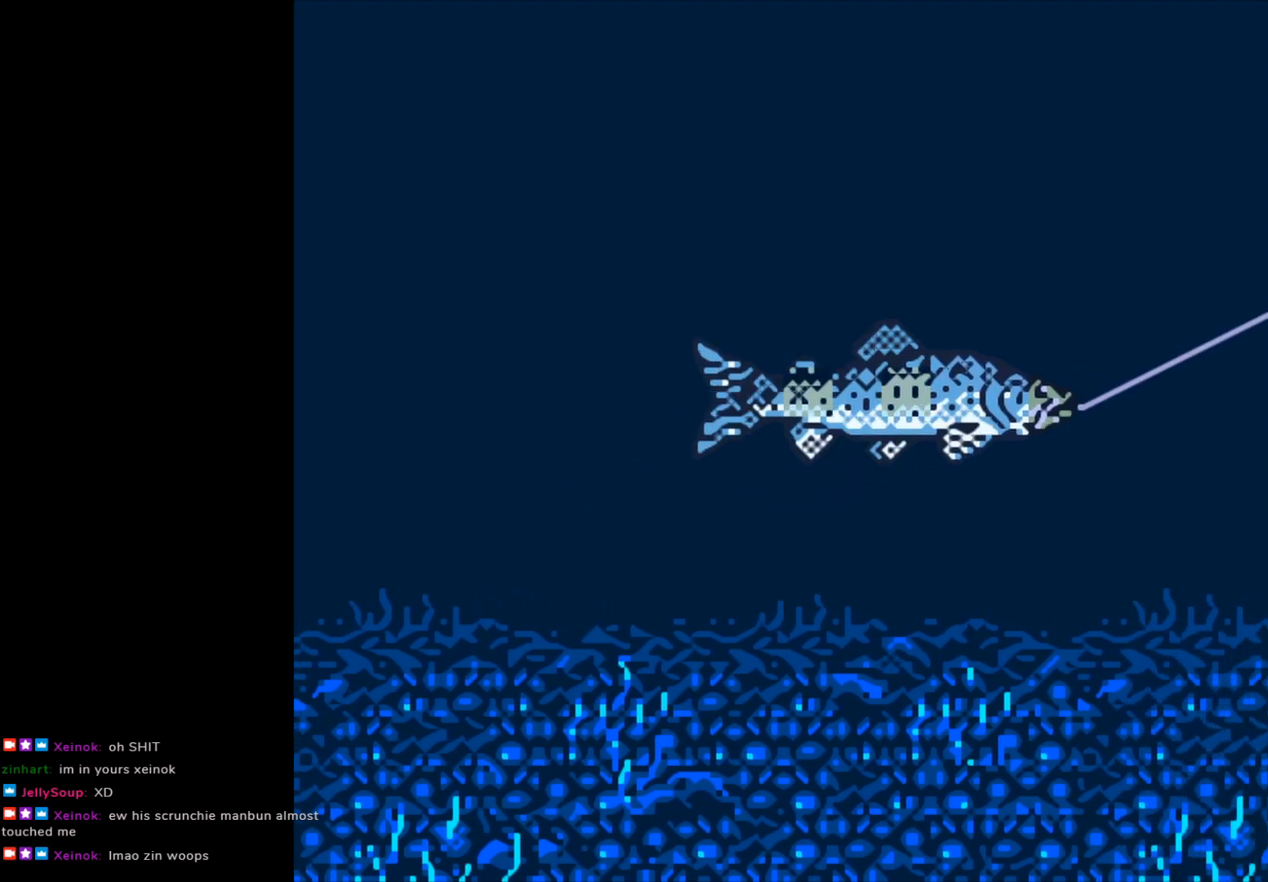
{"buttons": ["B"], "left_stick": "center", "events": []}
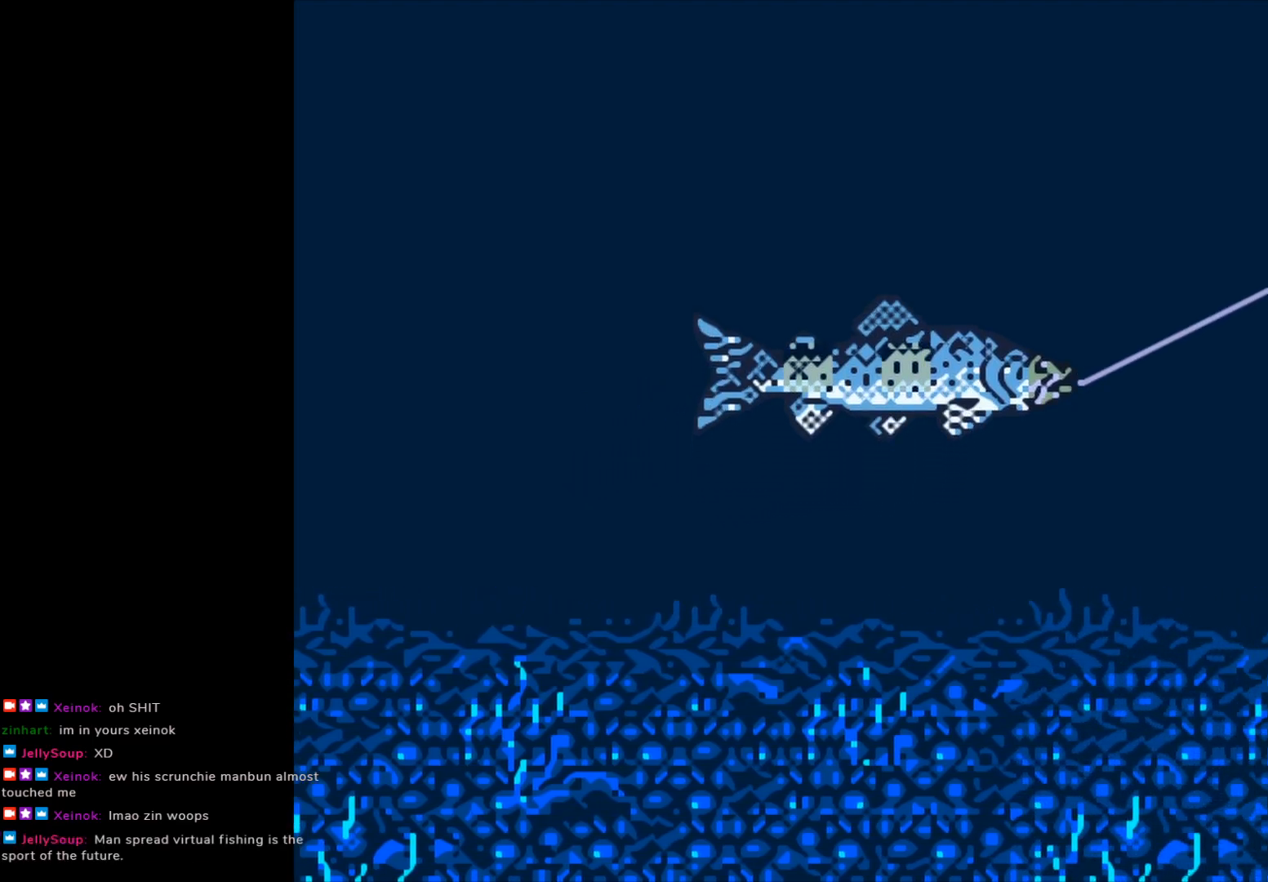
{"buttons": ["B"], "left_stick": "center", "events": []}
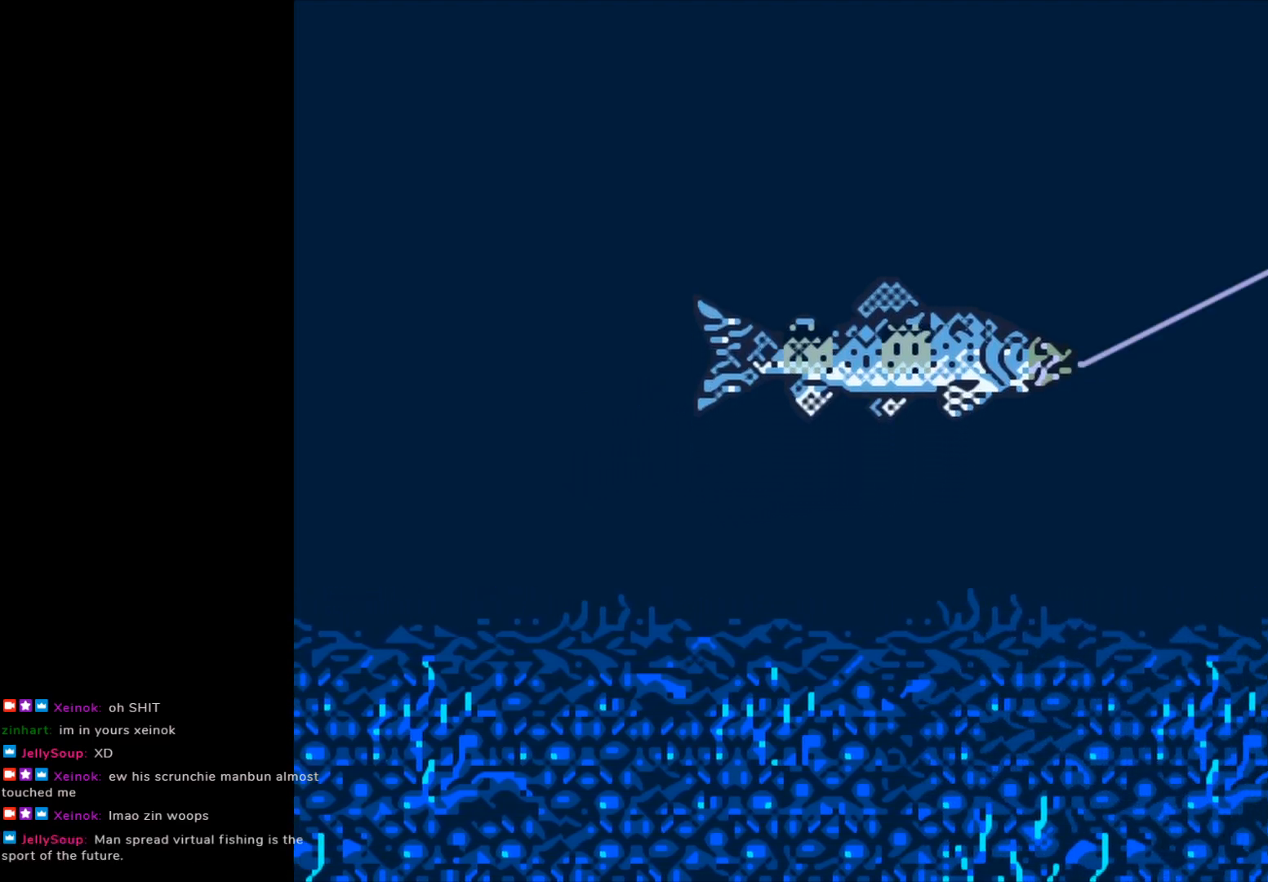
{"buttons": ["B"], "left_stick": "center", "events": []}
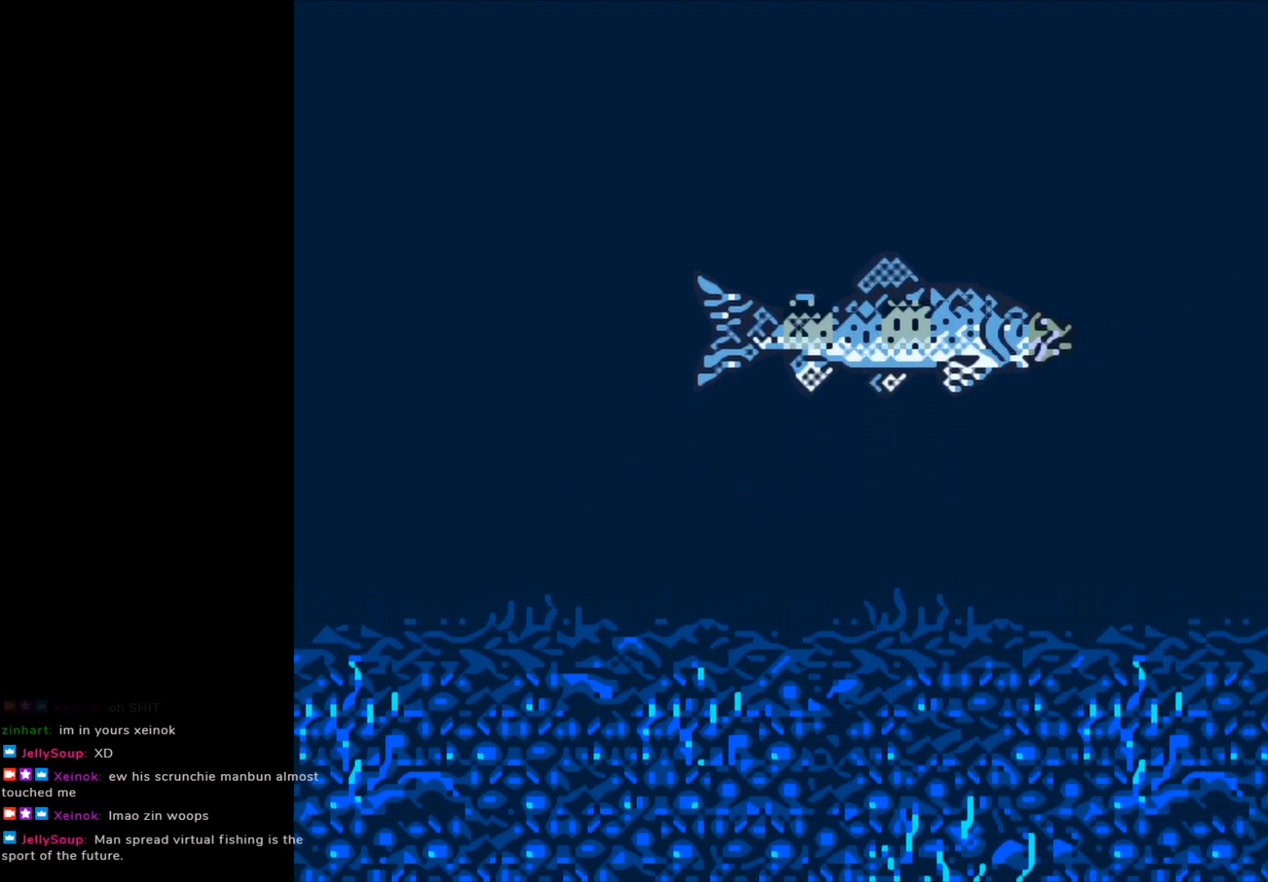
{"buttons": ["B"], "left_stick": "center", "events": []}
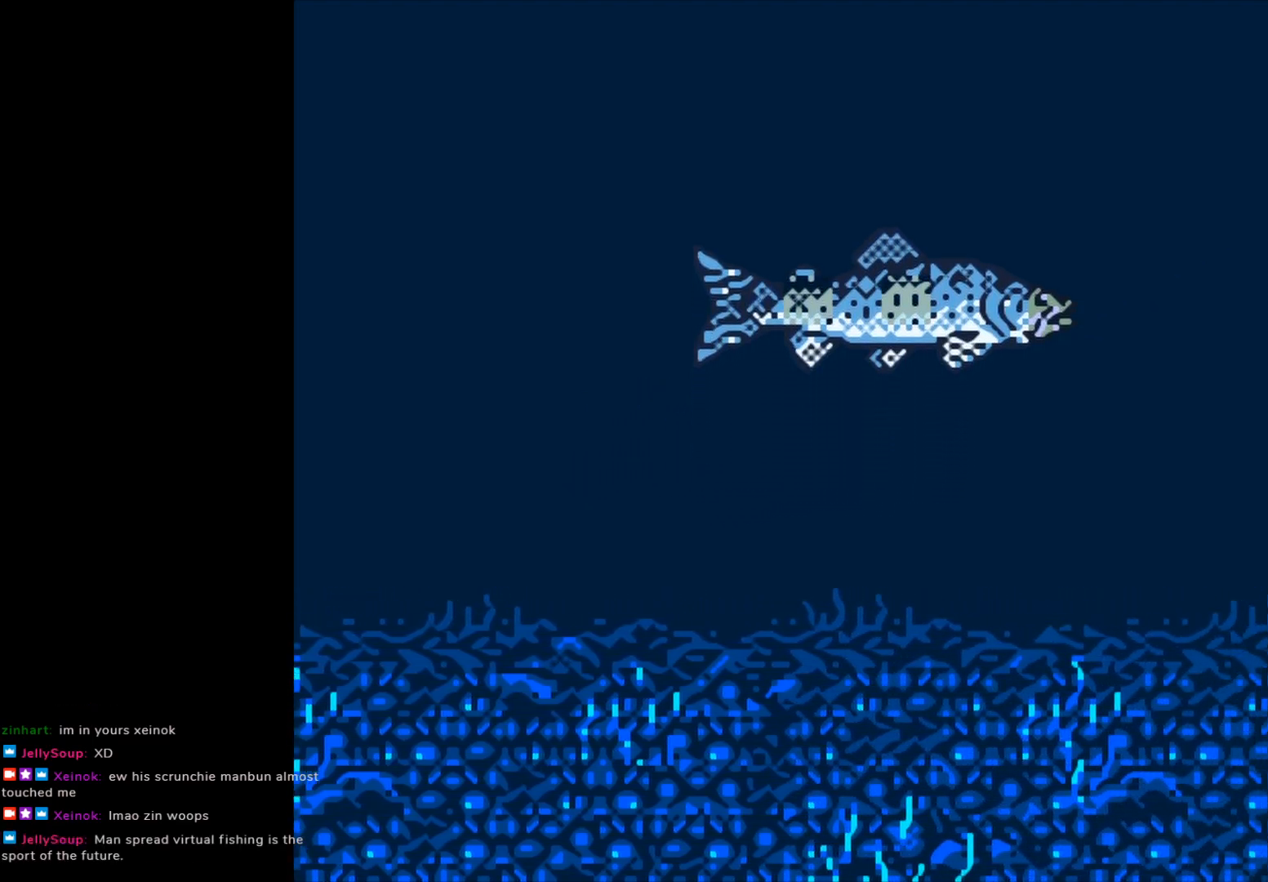
{"buttons": ["B"], "left_stick": "center", "events": []}
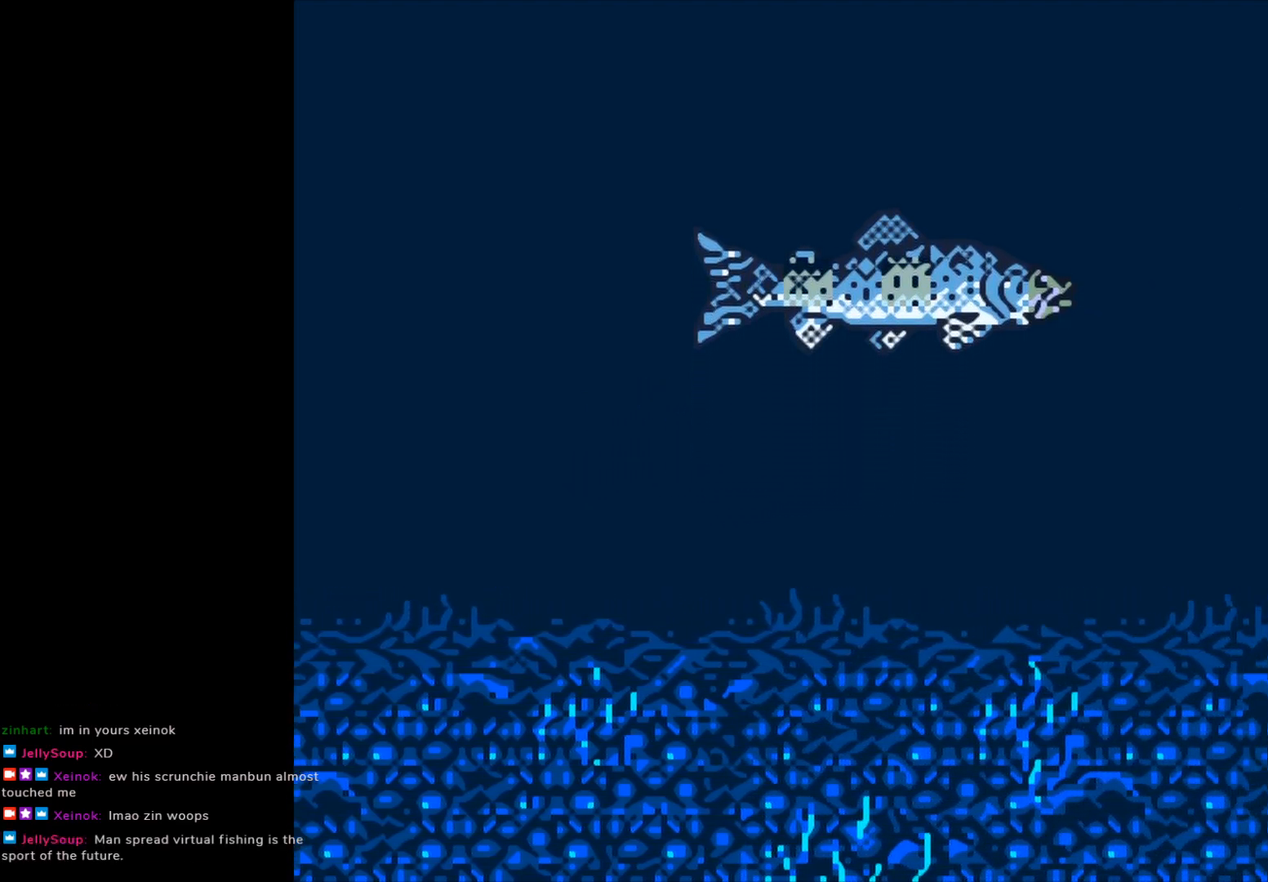
{"buttons": [], "left_stick": "center", "events": [[17, "B", "up"]]}
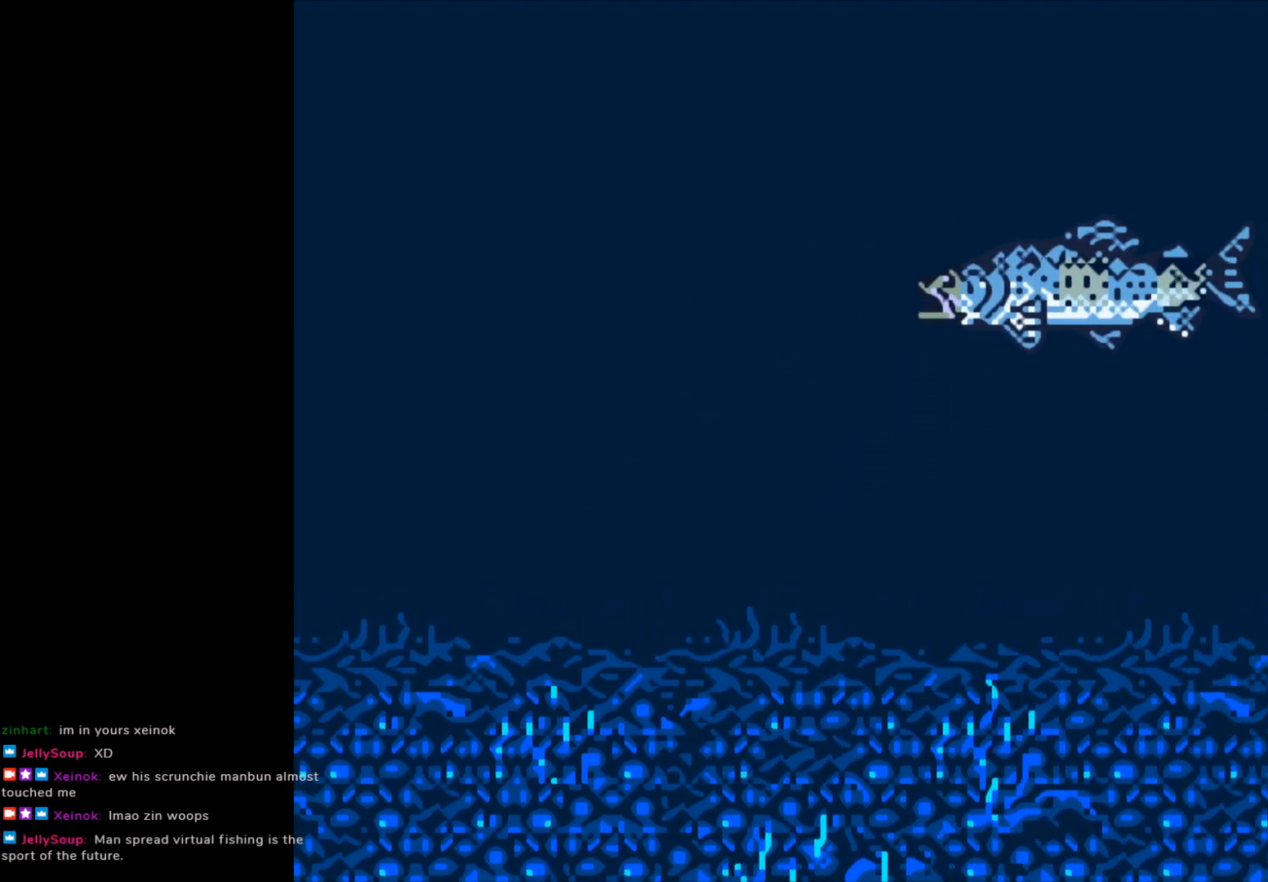
{"buttons": [], "left_stick": "center", "events": []}
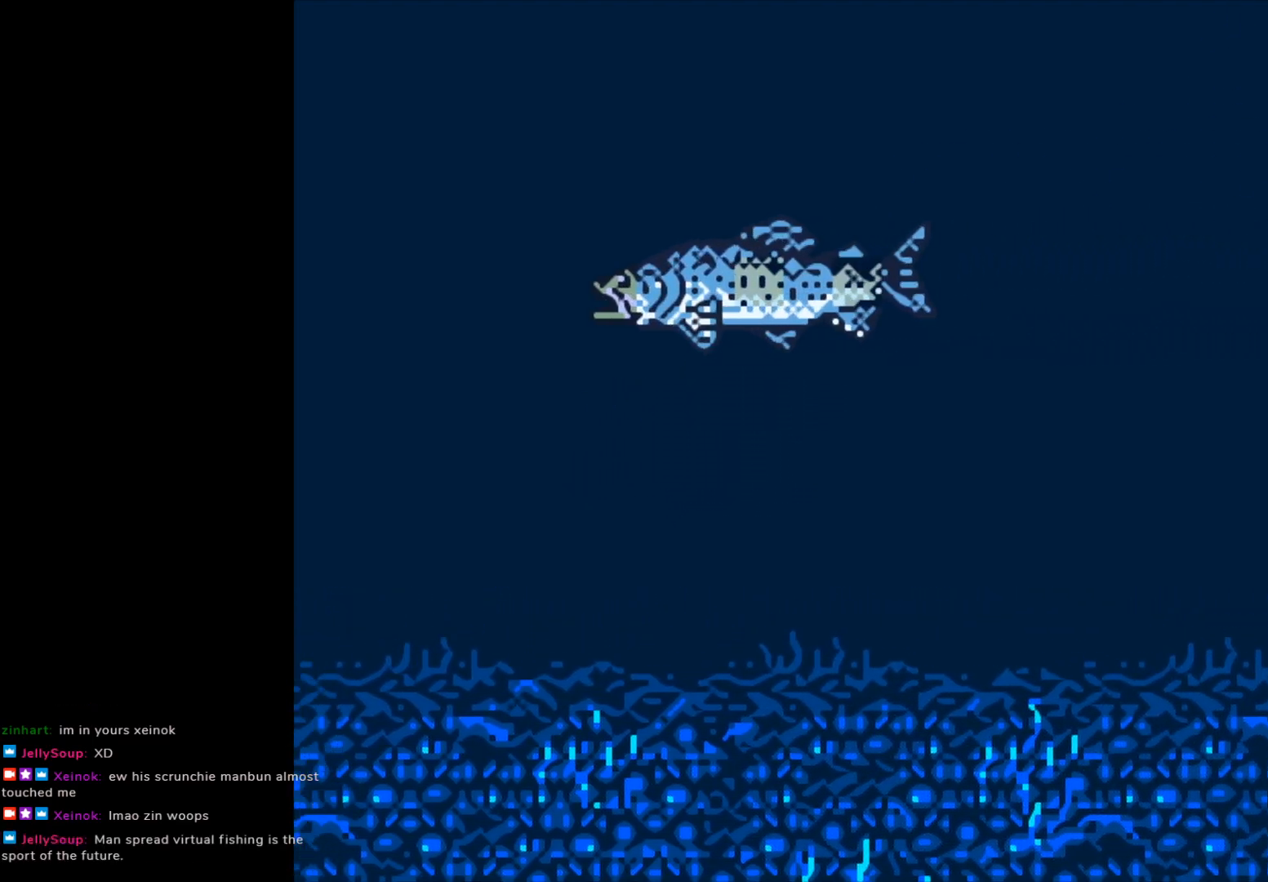
{"buttons": [], "left_stick": "center", "events": []}
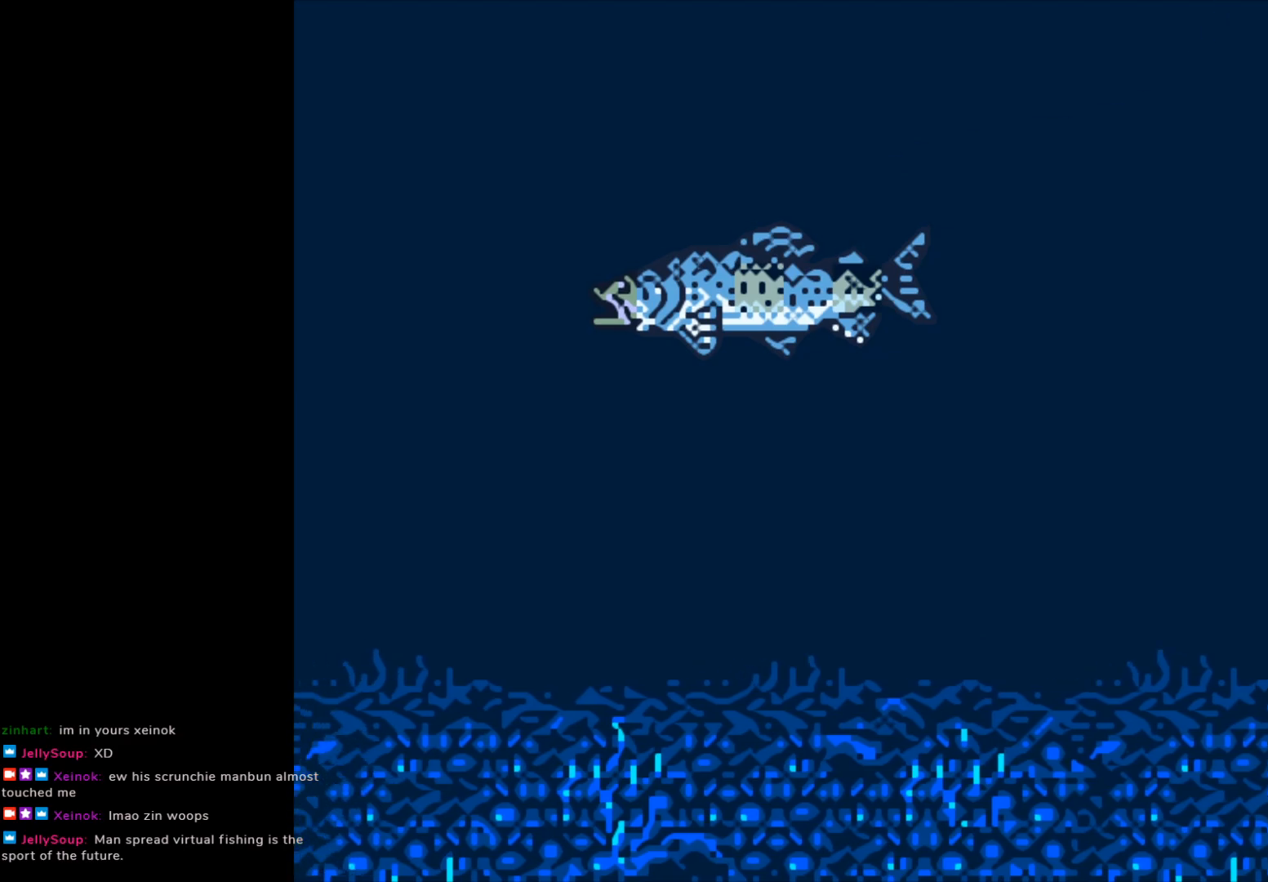
{"buttons": [], "left_stick": "center", "events": []}
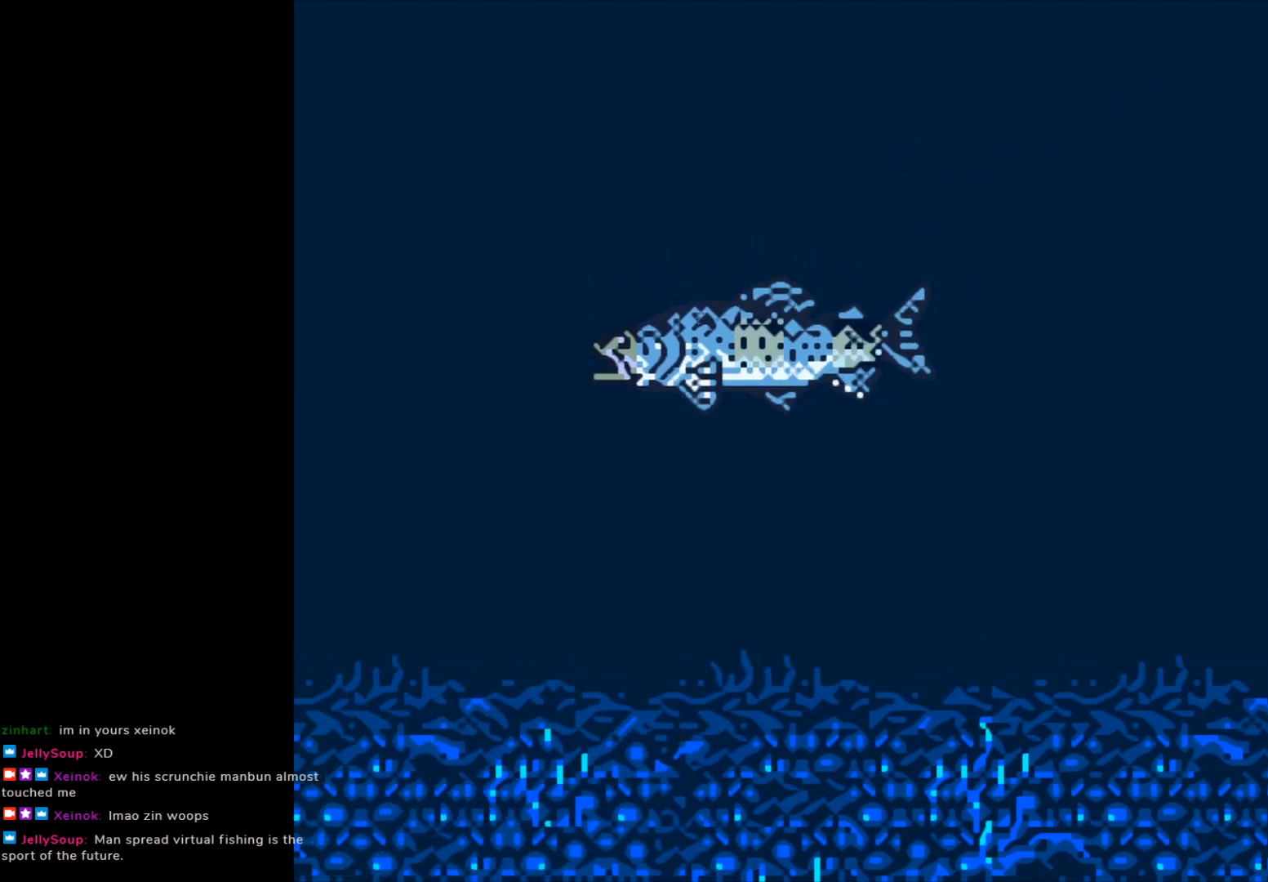
{"buttons": [], "left_stick": "center", "events": []}
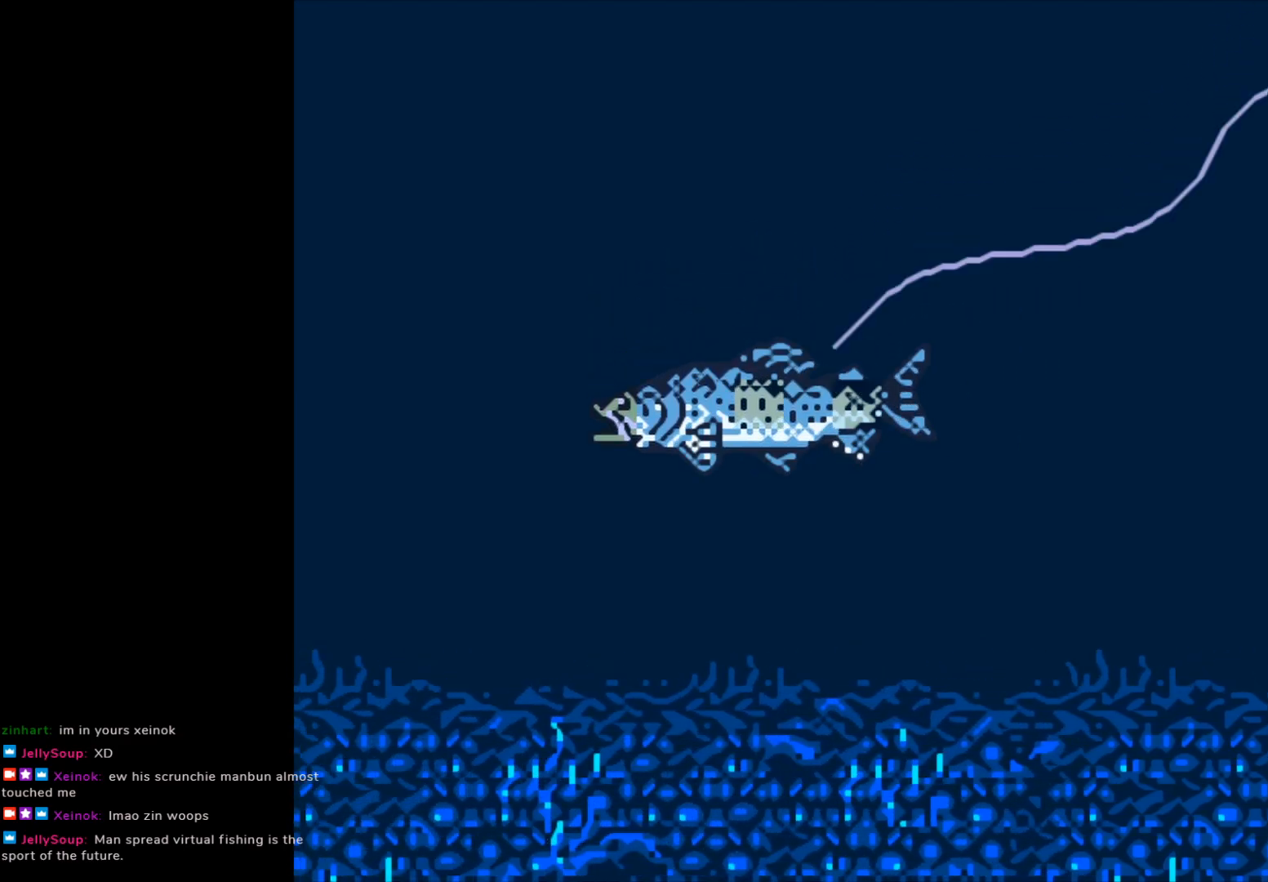
{"buttons": [], "left_stick": "center", "events": []}
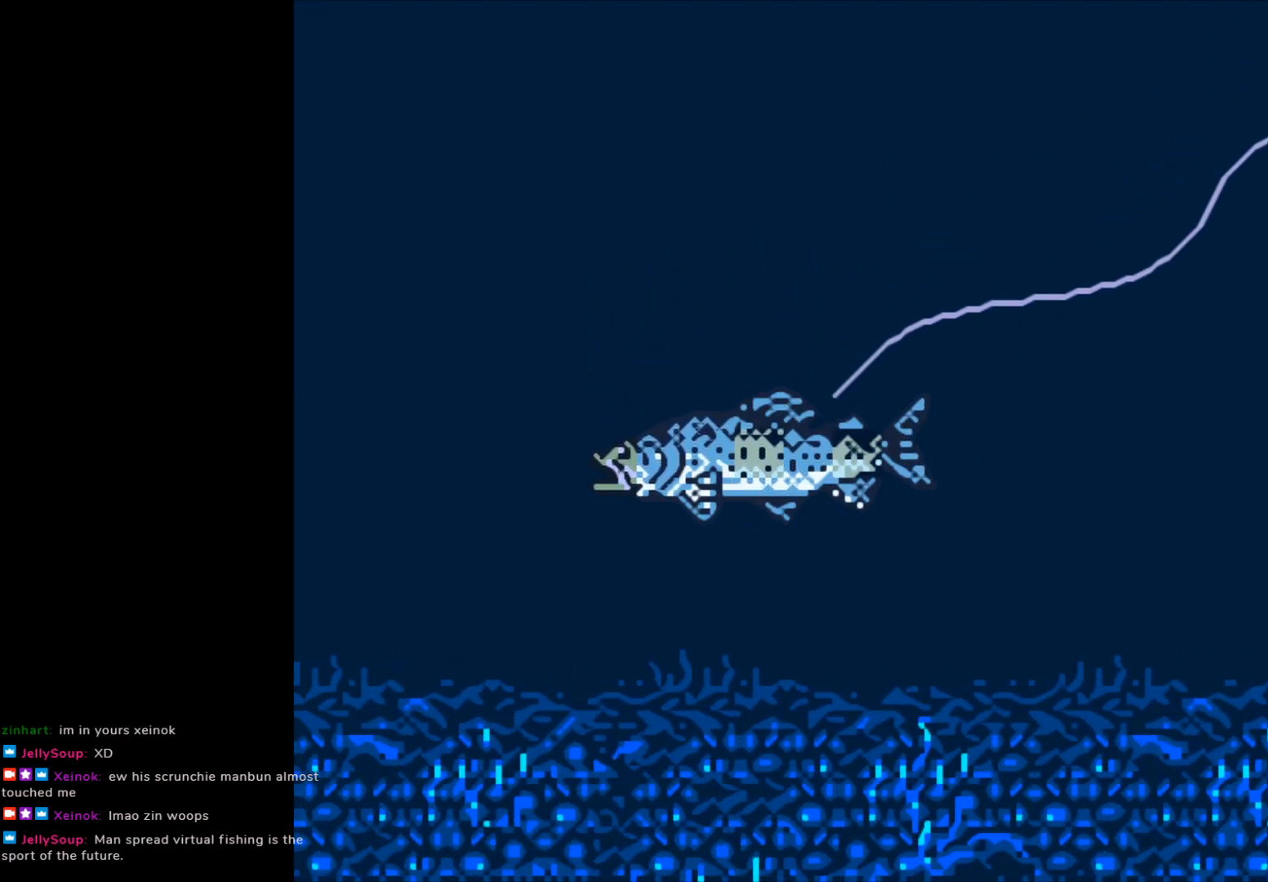
{"buttons": [], "left_stick": "center", "events": []}
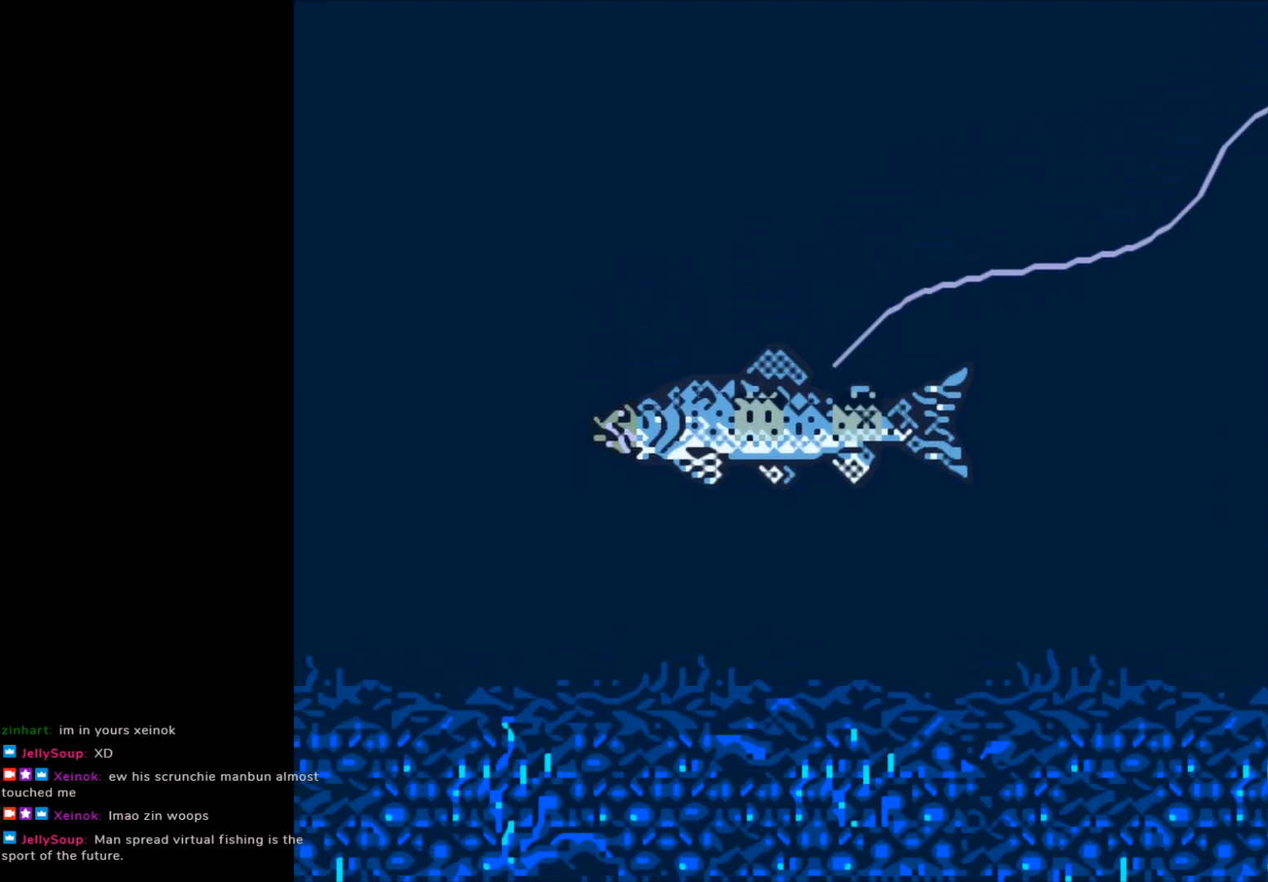
{"buttons": [], "left_stick": "center", "events": []}
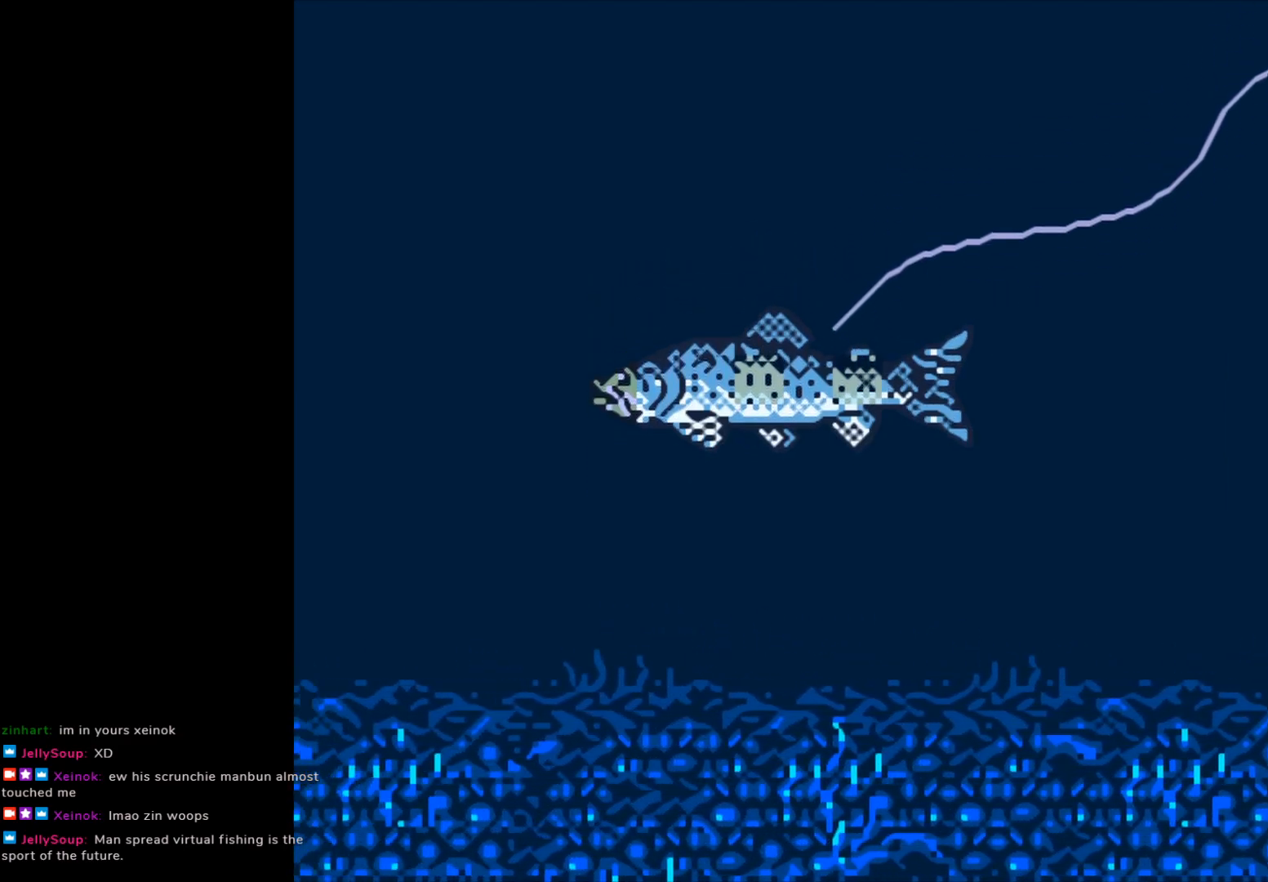
{"buttons": [], "left_stick": "center", "events": []}
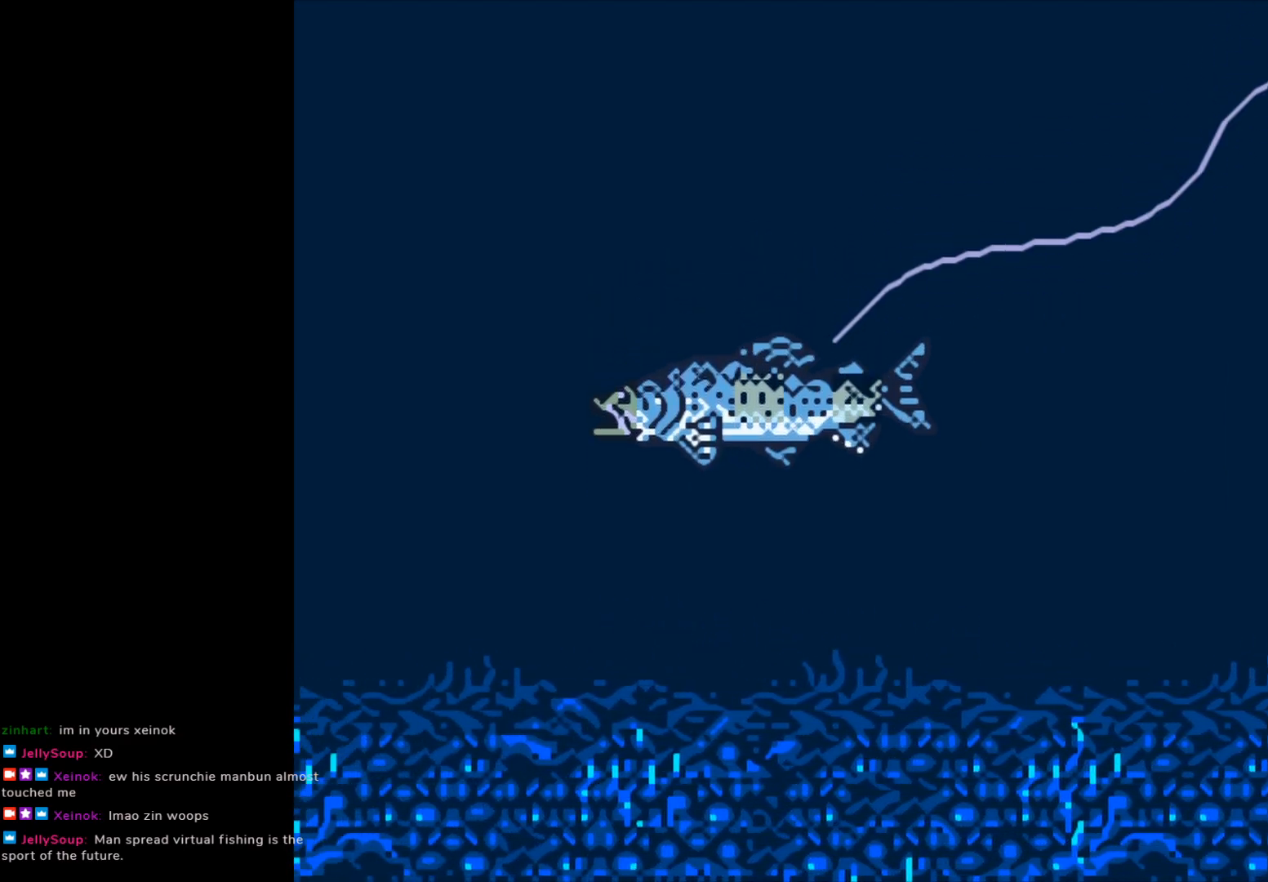
{"buttons": [], "left_stick": "center", "events": []}
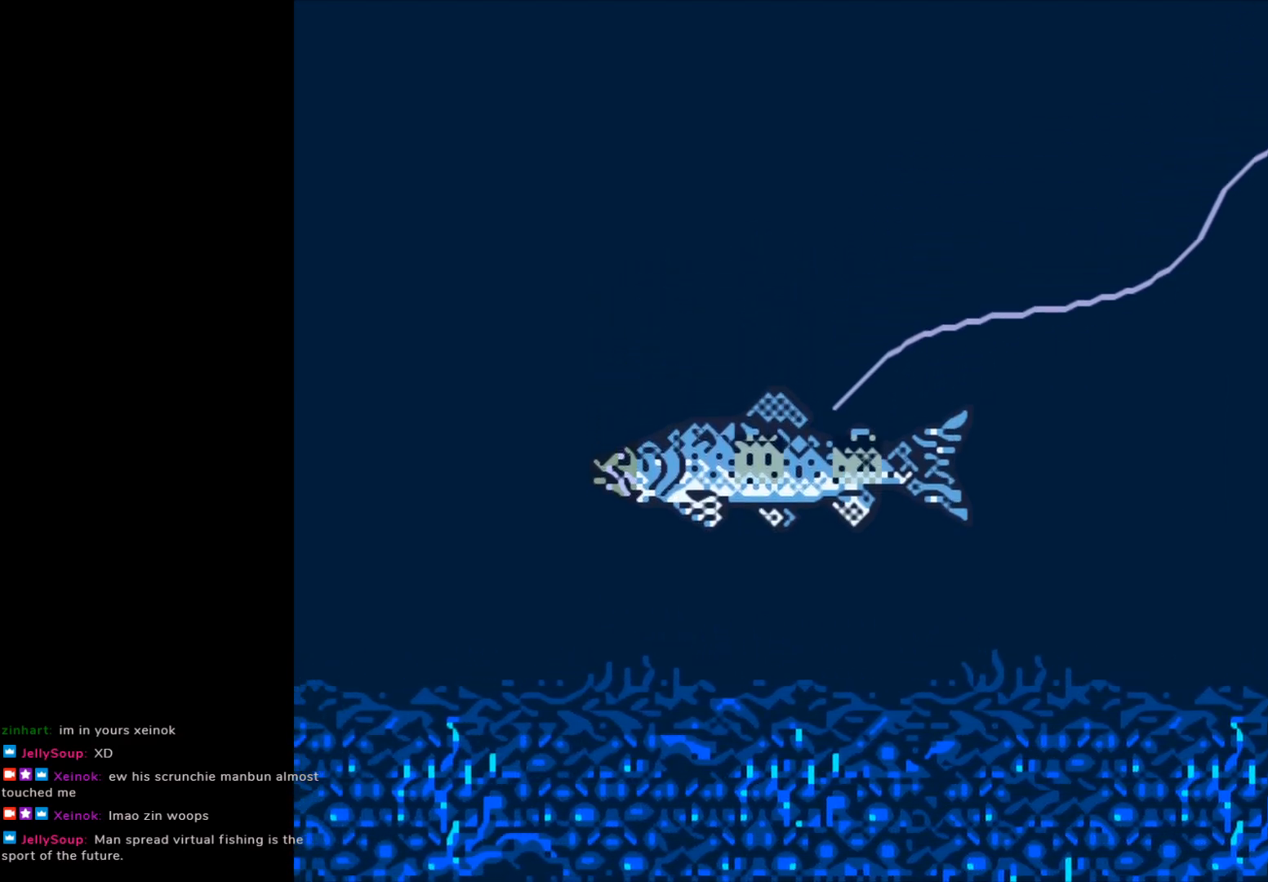
{"buttons": [], "left_stick": "center", "events": []}
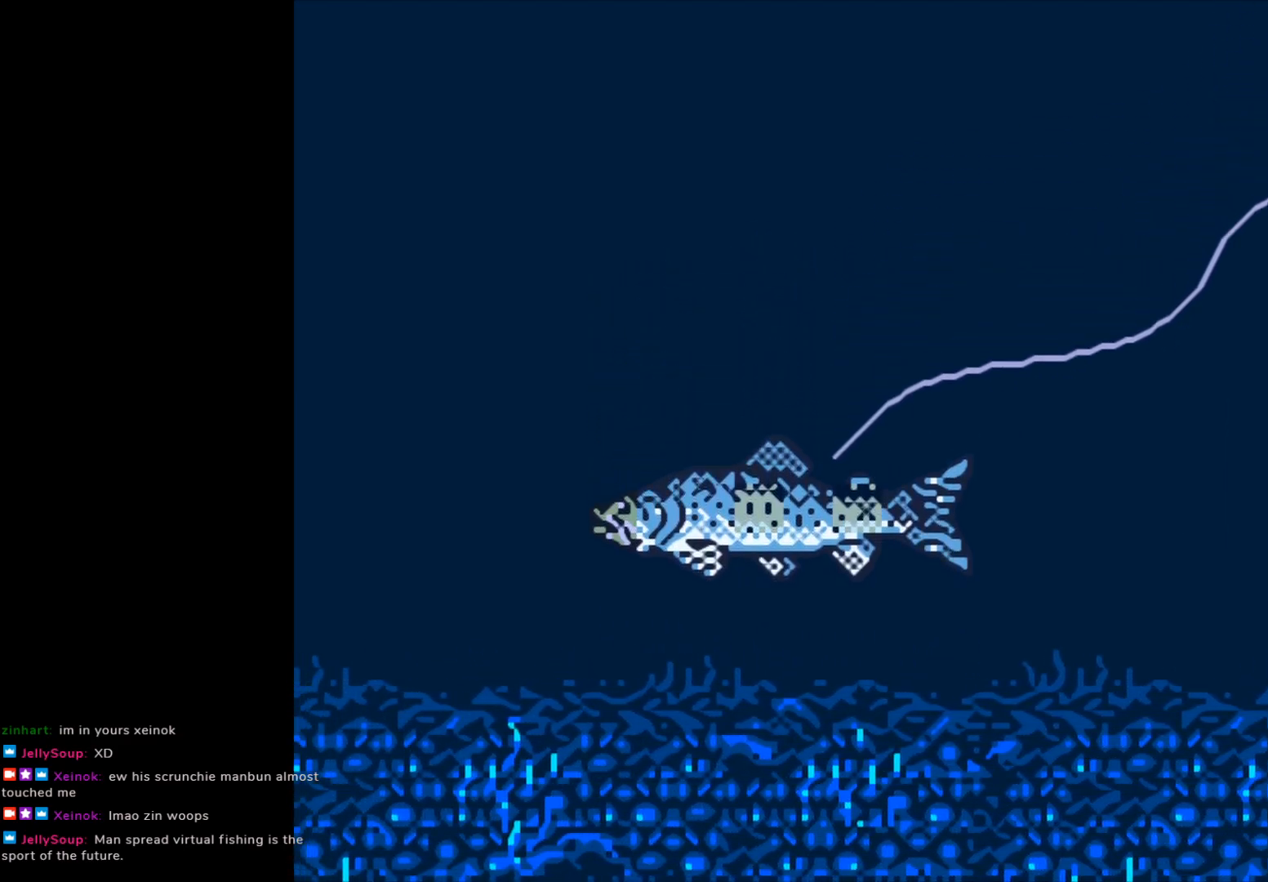
{"buttons": ["B"], "left_stick": "center", "events": [[67, "B", "down"]]}
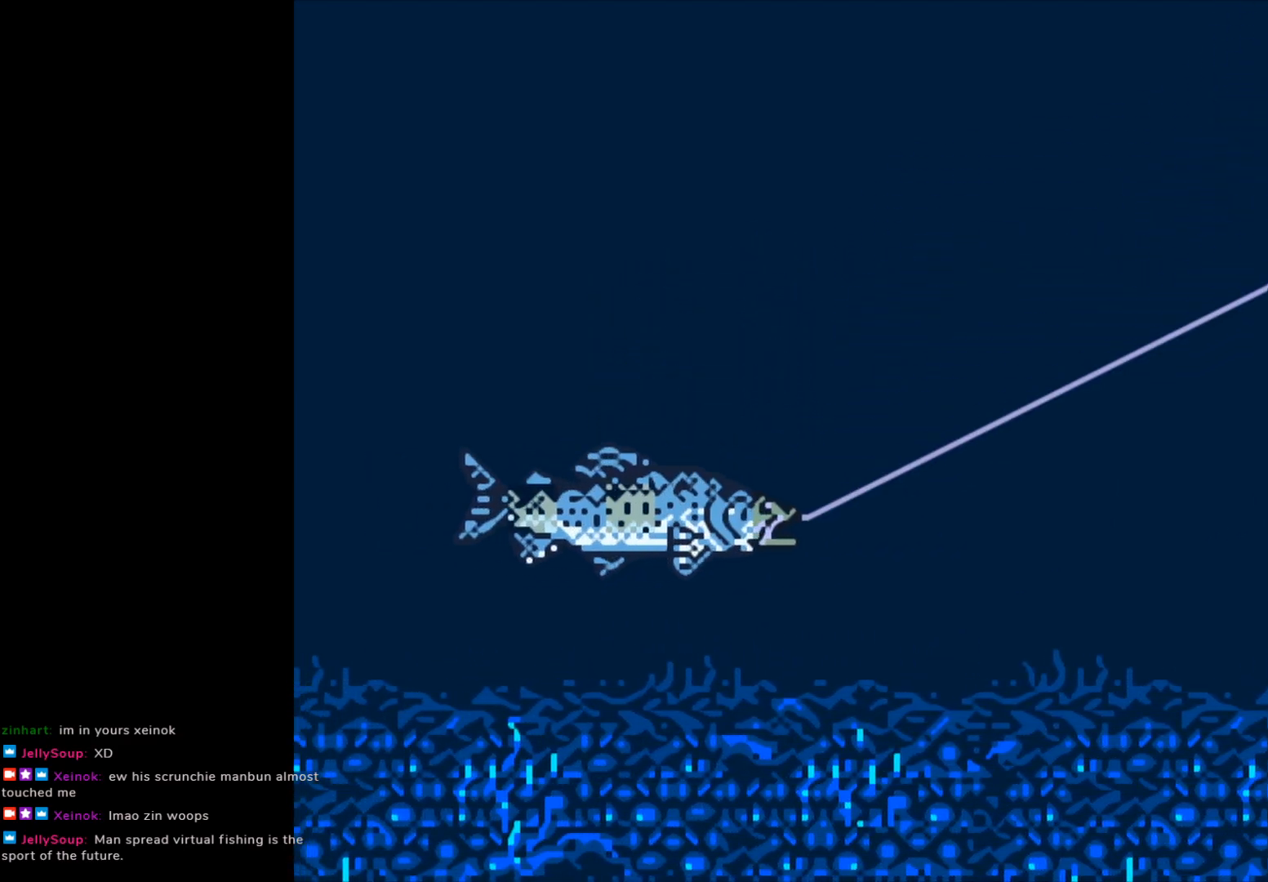
{"buttons": ["B"], "left_stick": "center", "events": []}